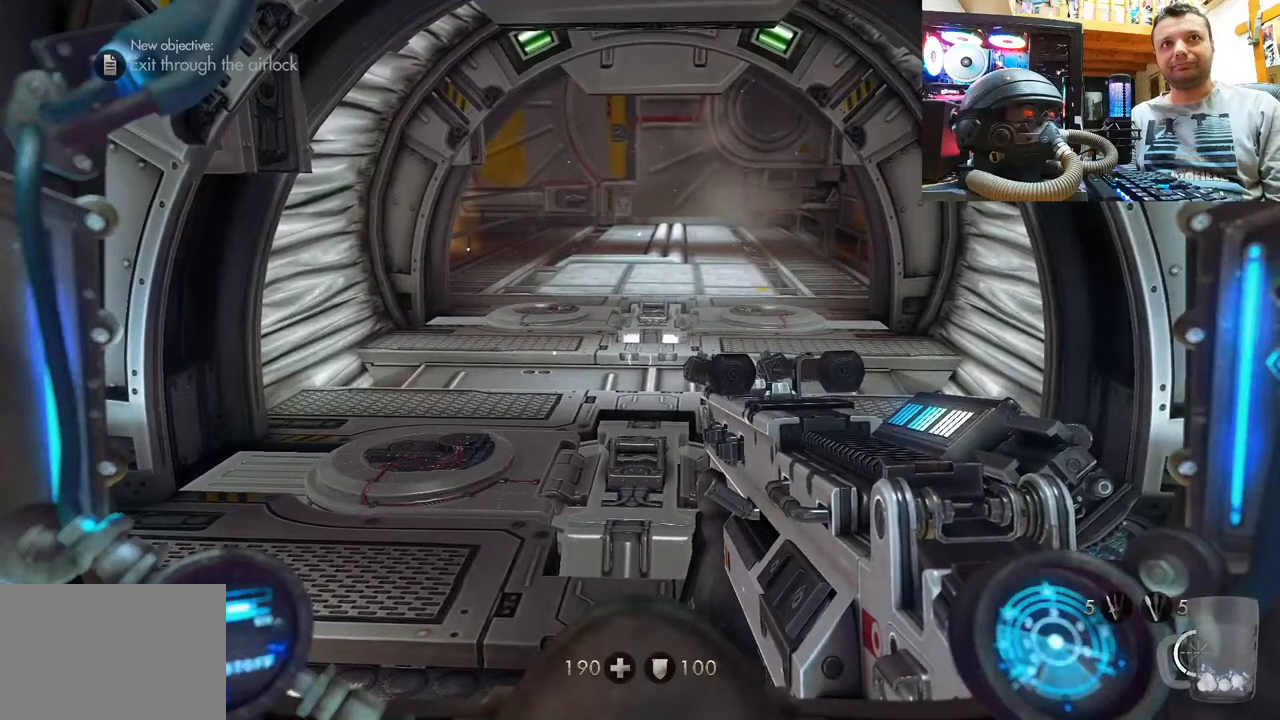
Gameplay with a controller (PlayStation layout); each line is a JSON object with the inputs held at the frame after it. "events" lists button and stick changes between this image and that frame as [ms after this image, input, new state], when the widget could be followed in between. Not read: R1.
{"buttons": [], "left_stick": "center", "right_stick": "center", "events": []}
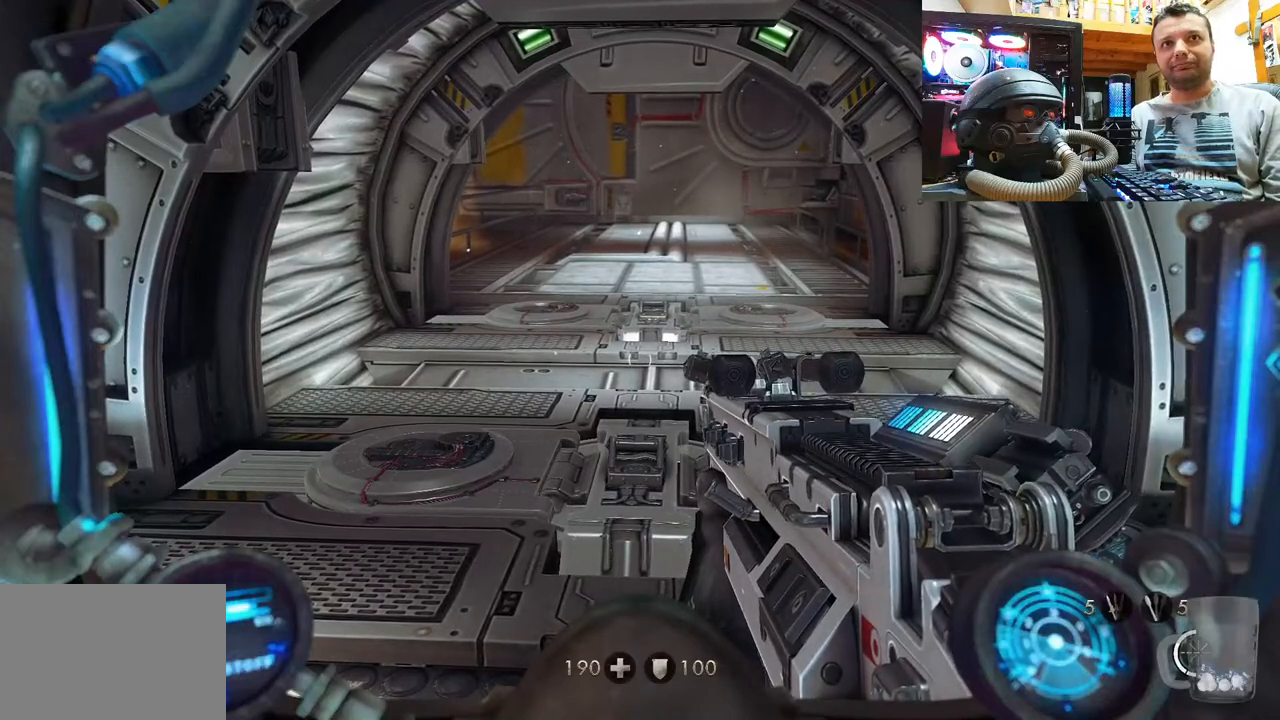
{"buttons": [], "left_stick": "center", "right_stick": "center", "events": [[233, "DPAD_DOWN", "down"], [417, "DPAD_DOWN", "up"]]}
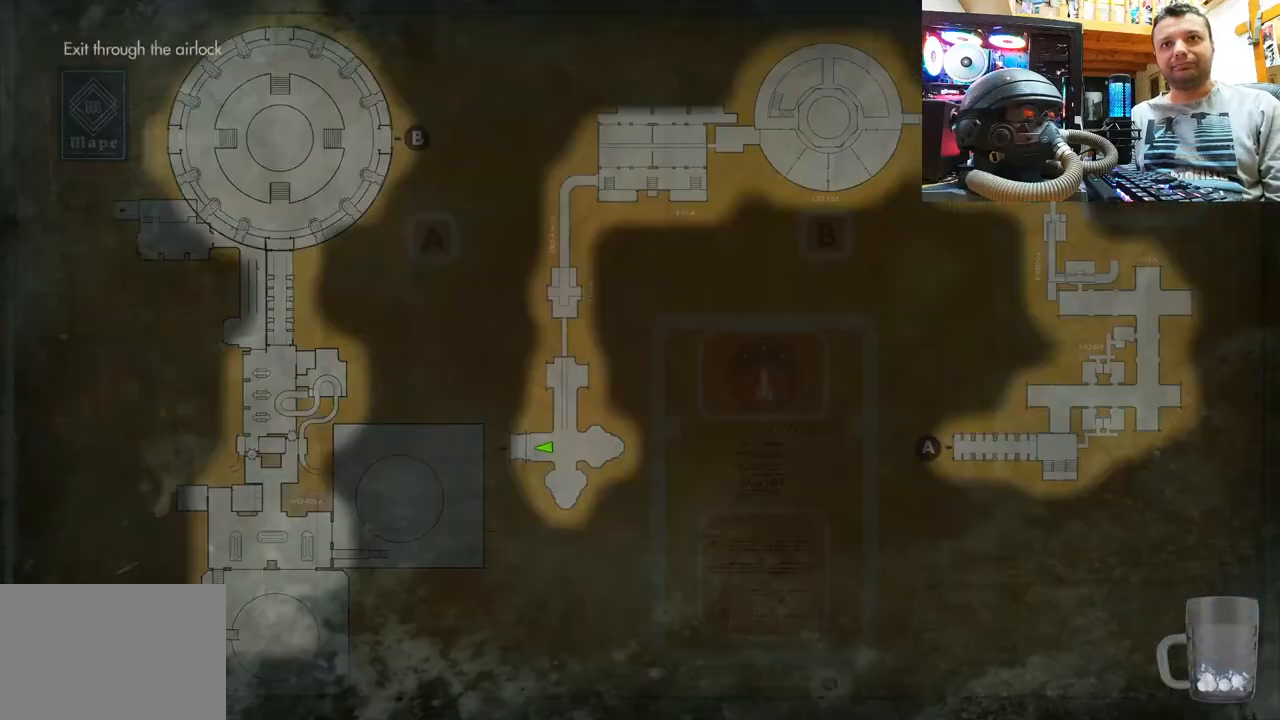
{"buttons": [], "left_stick": "center", "right_stick": "center", "events": []}
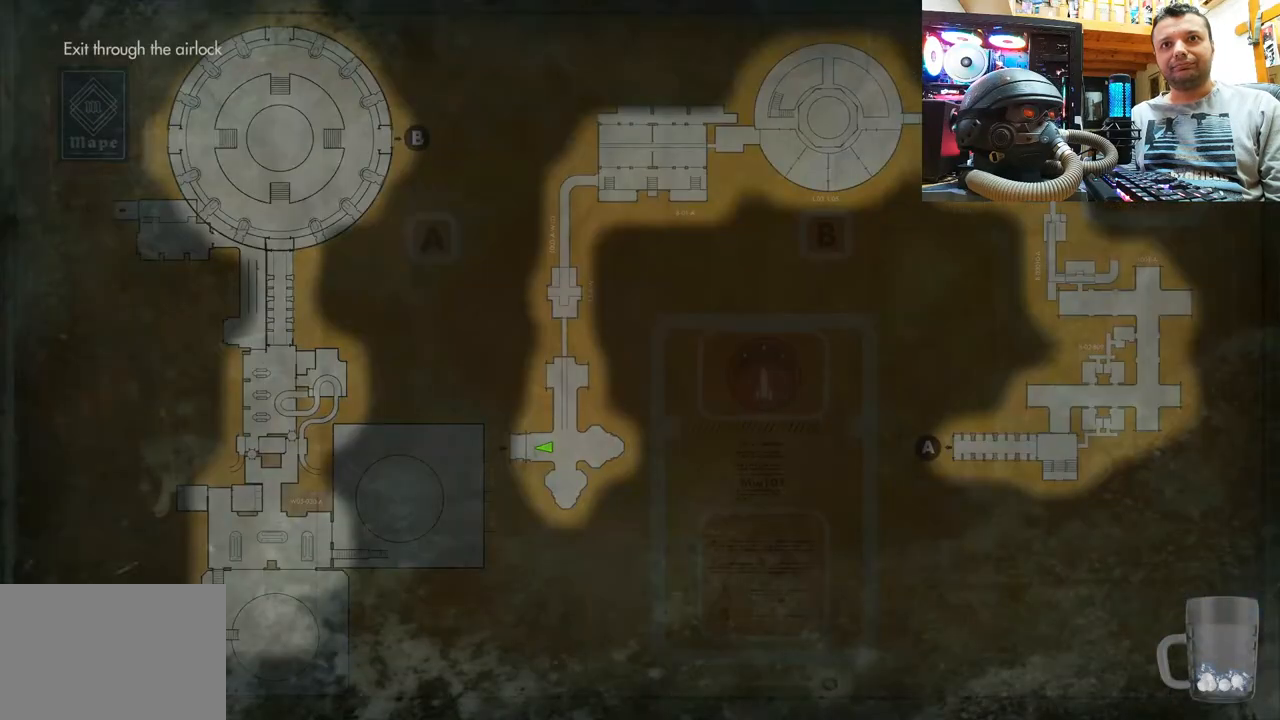
{"buttons": [], "left_stick": "up", "right_stick": "up", "events": [[117, "CIRCLE", "down"], [233, "CIRCLE", "up"], [333, "left_stick", "up-right"], [433, "right_stick", "up"], [483, "left_stick", "up"]]}
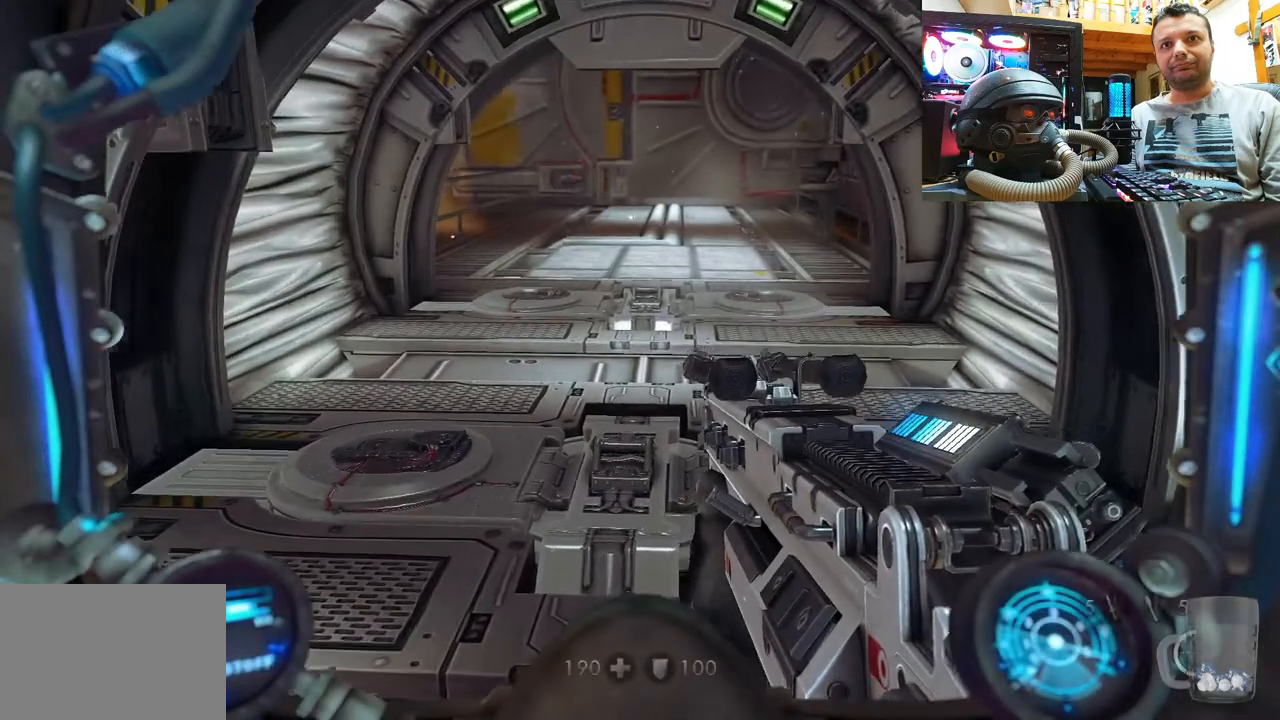
{"buttons": [], "left_stick": "down-right", "right_stick": "up-left", "events": [[167, "right_stick", "center"], [300, "left_stick", "center"], [300, "right_stick", "up-left"], [483, "left_stick", "down-right"]]}
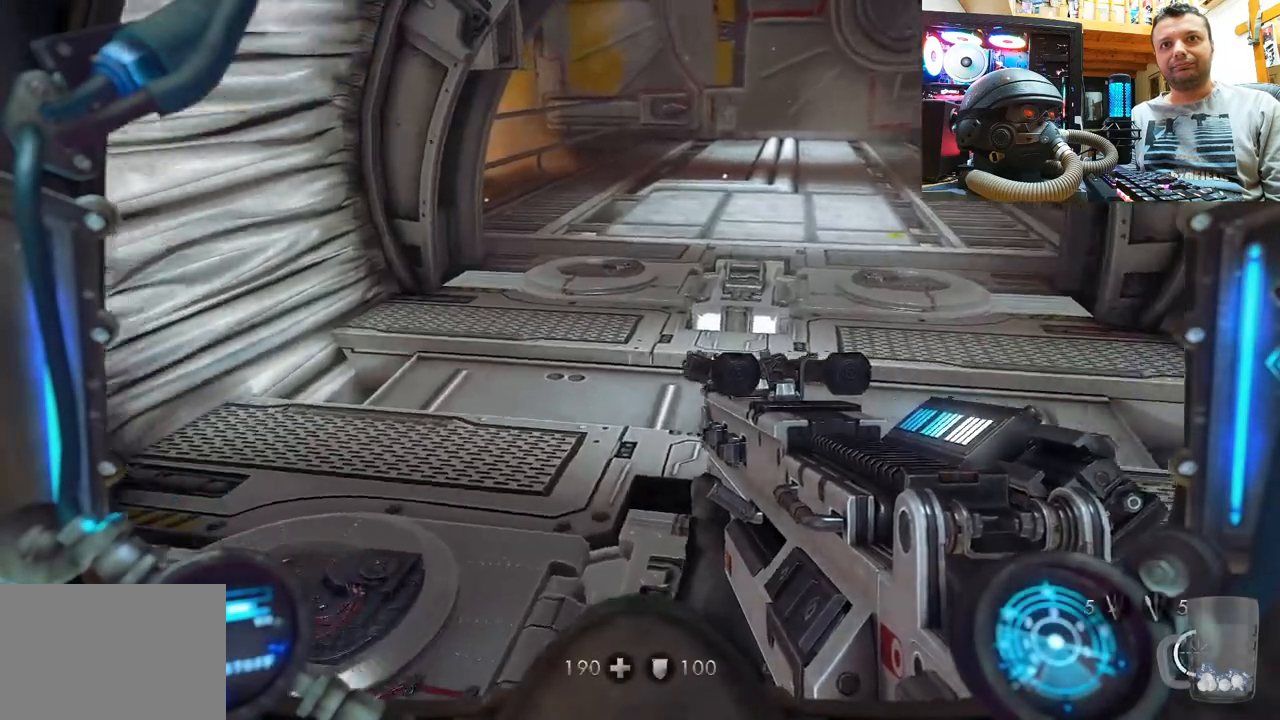
{"buttons": [], "left_stick": "center", "right_stick": "down-right", "events": [[233, "left_stick", "center"], [317, "right_stick", "right"], [417, "right_stick", "down-right"]]}
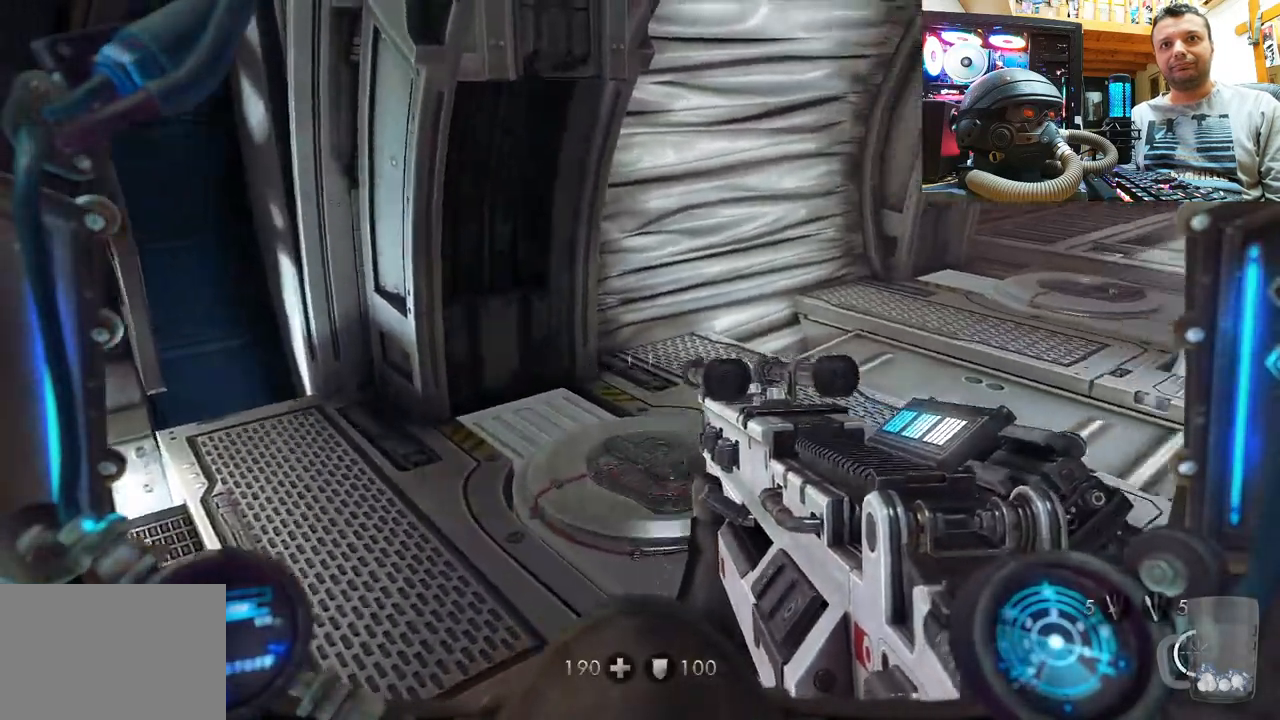
{"buttons": [], "left_stick": "up-left", "right_stick": "right", "events": [[117, "left_stick", "up"], [167, "left_stick", "up-left"], [333, "right_stick", "center"], [400, "right_stick", "right"]]}
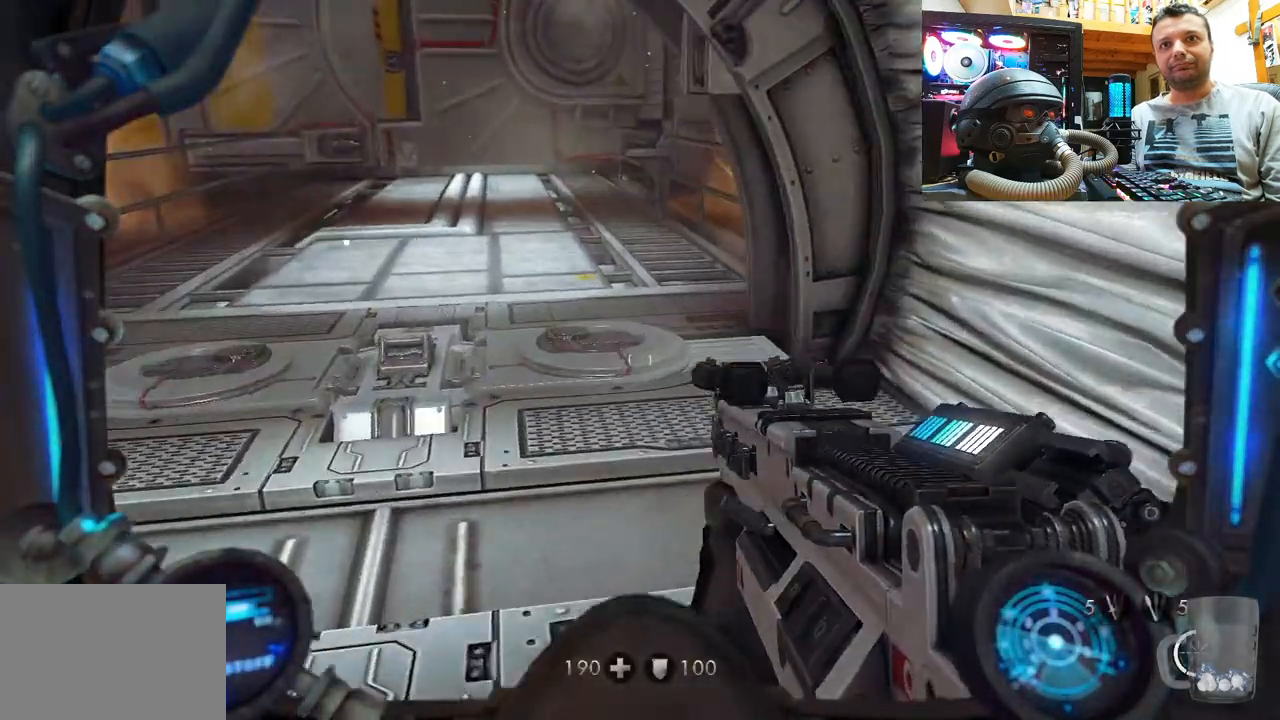
{"buttons": [], "left_stick": "down", "right_stick": "center", "events": [[100, "left_stick", "center"], [100, "right_stick", "center"], [217, "left_stick", "down"]]}
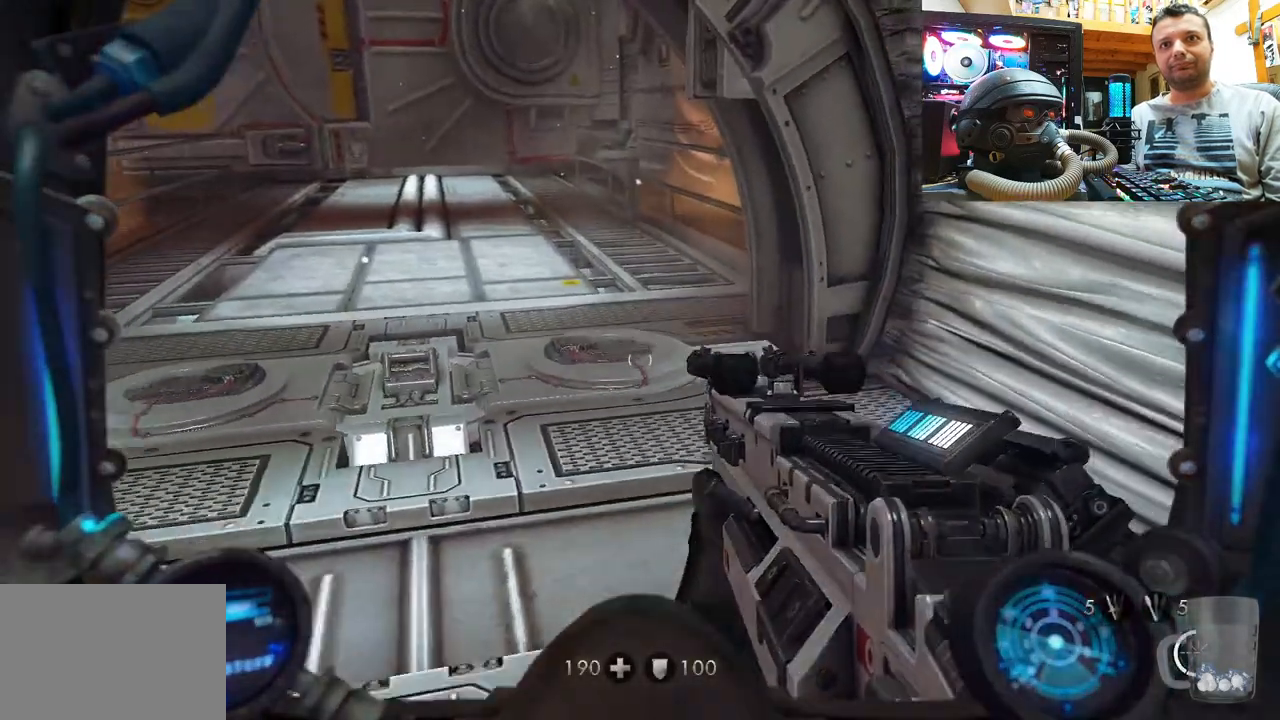
{"buttons": ["CROSS"], "left_stick": "center", "right_stick": "center", "events": [[217, "CROSS", "down"], [250, "left_stick", "center"]]}
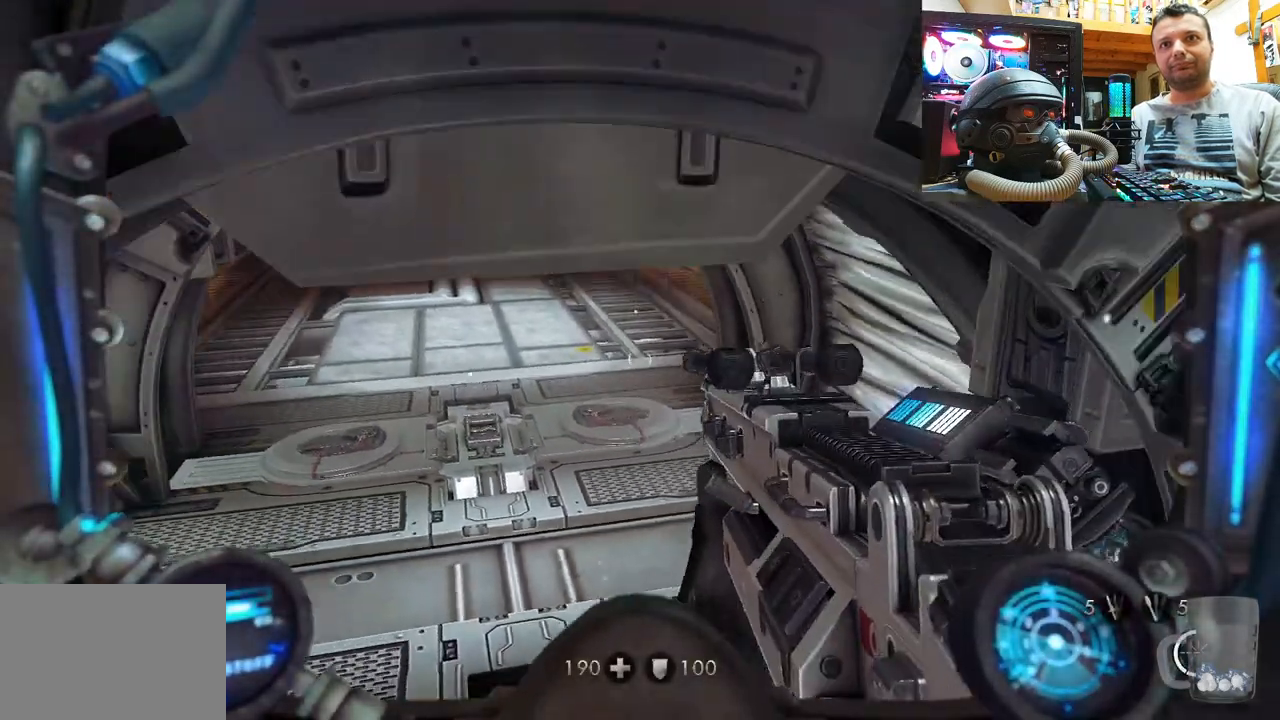
{"buttons": [], "left_stick": "up", "right_stick": "center", "events": [[267, "CROSS", "up"], [417, "left_stick", "up"]]}
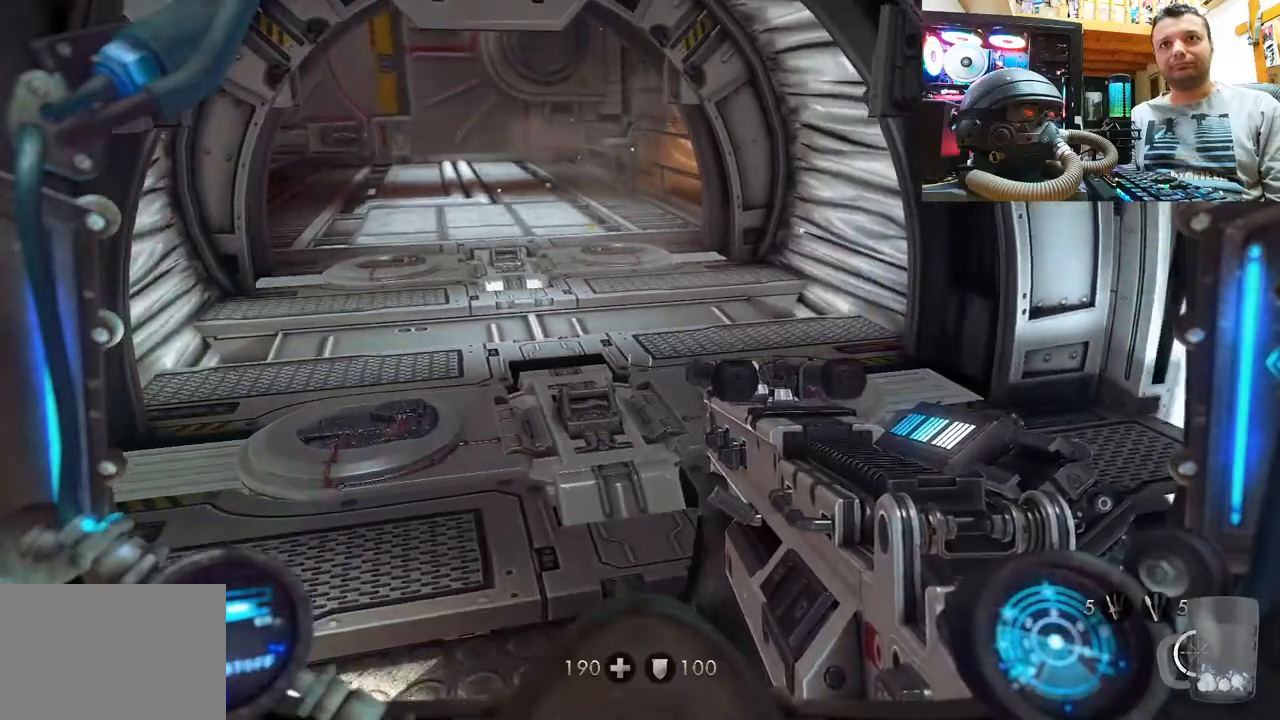
{"buttons": [], "left_stick": "up", "right_stick": "center", "events": [[67, "right_stick", "left"], [267, "right_stick", "center"]]}
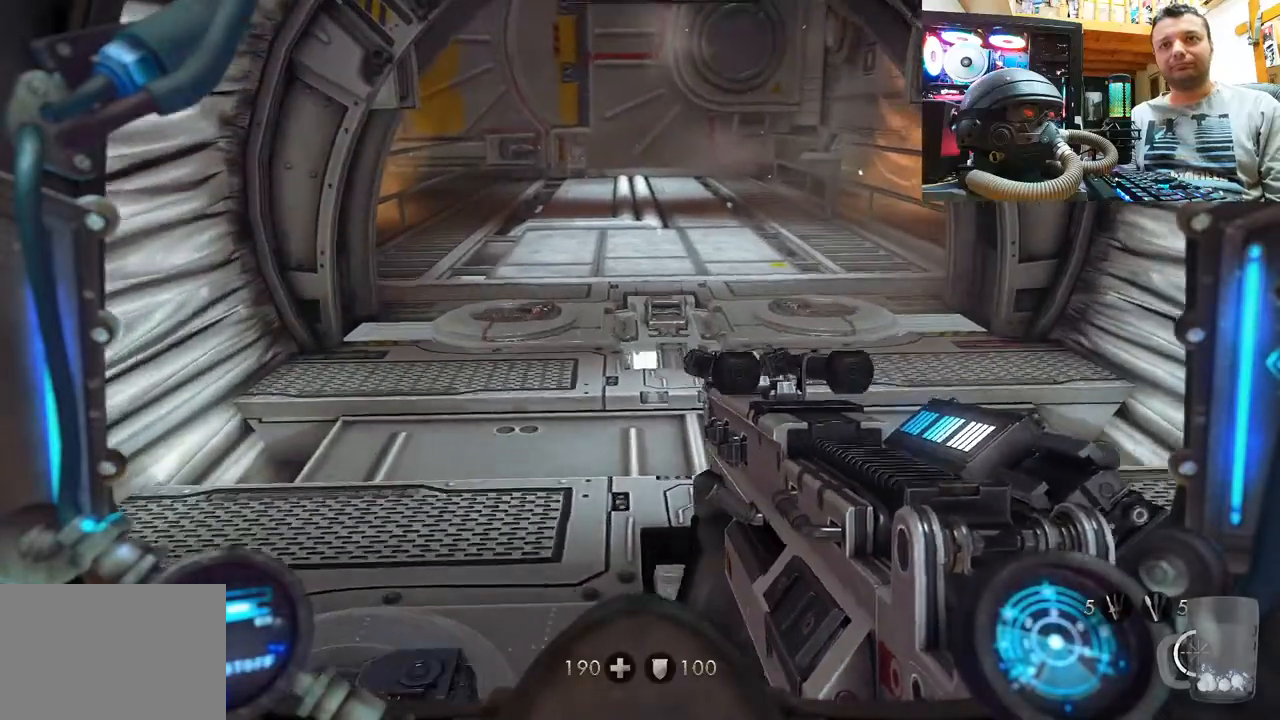
{"buttons": [], "left_stick": "up", "right_stick": "center", "events": []}
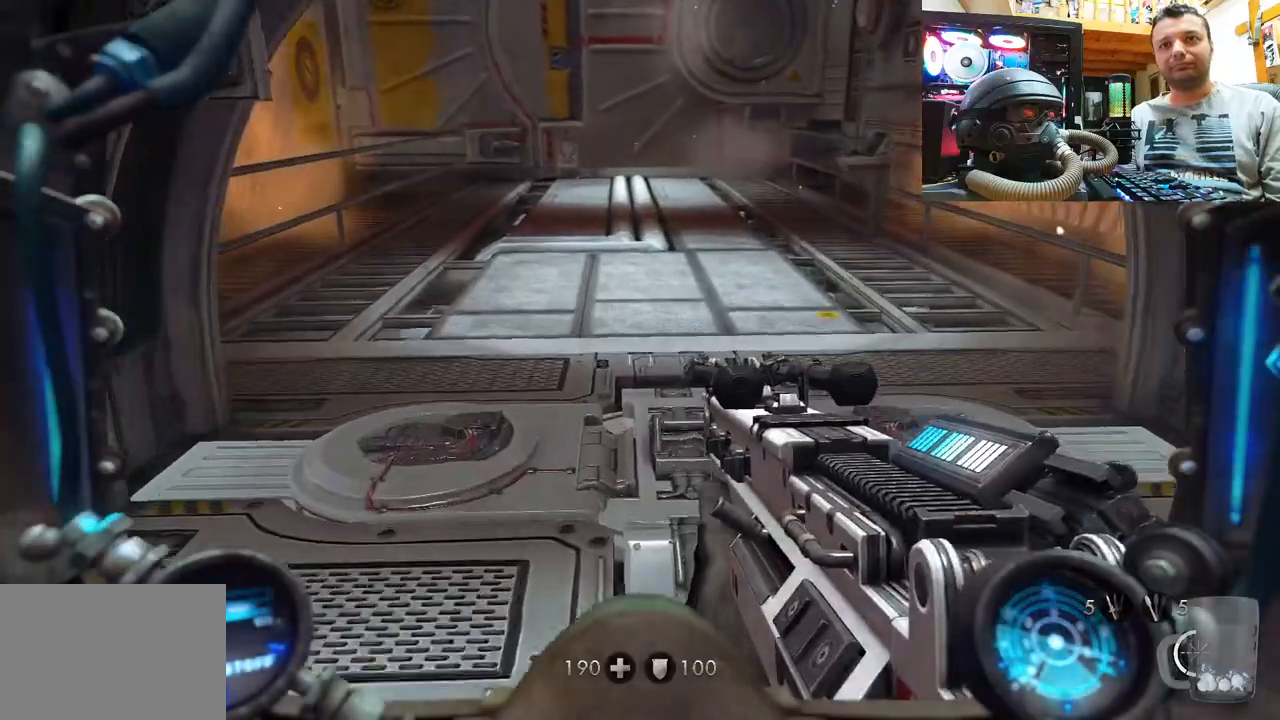
{"buttons": [], "left_stick": "up-right", "right_stick": "left", "events": [[133, "right_stick", "down-left"], [300, "left_stick", "up-right"], [333, "right_stick", "left"]]}
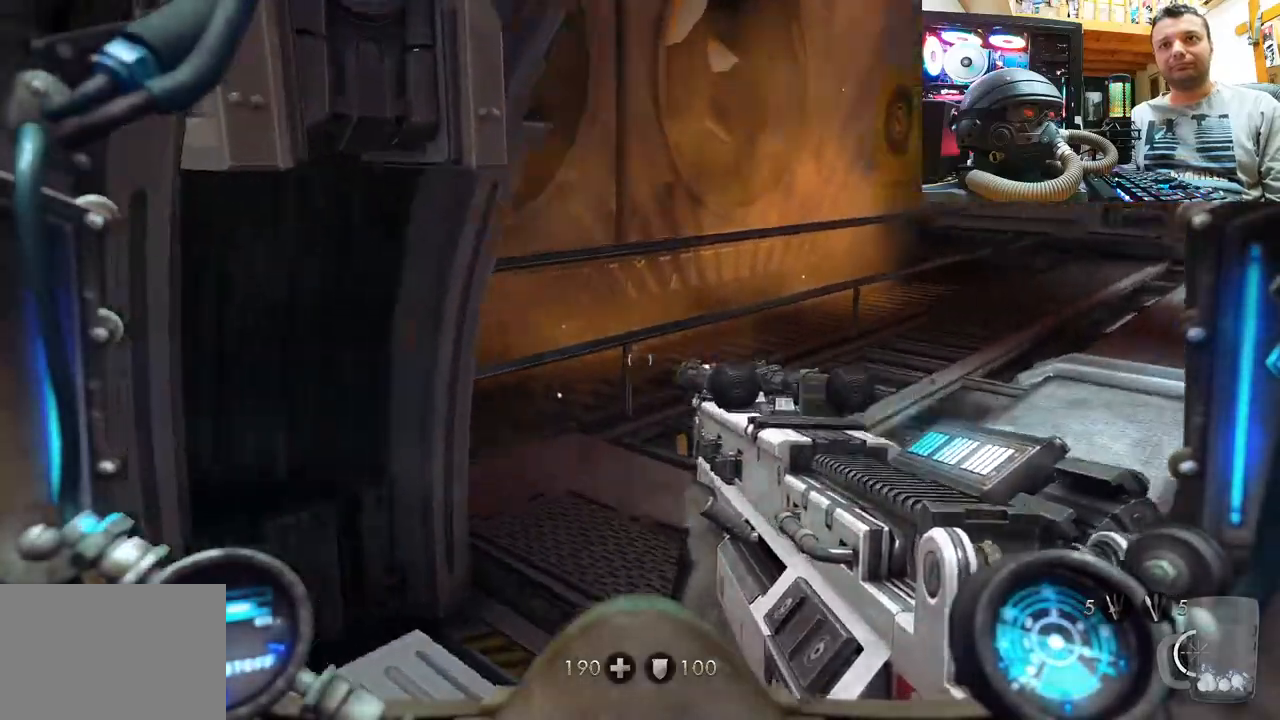
{"buttons": [], "left_stick": "right", "right_stick": "left", "events": [[50, "right_stick", "center"], [167, "right_stick", "left"], [450, "left_stick", "right"]]}
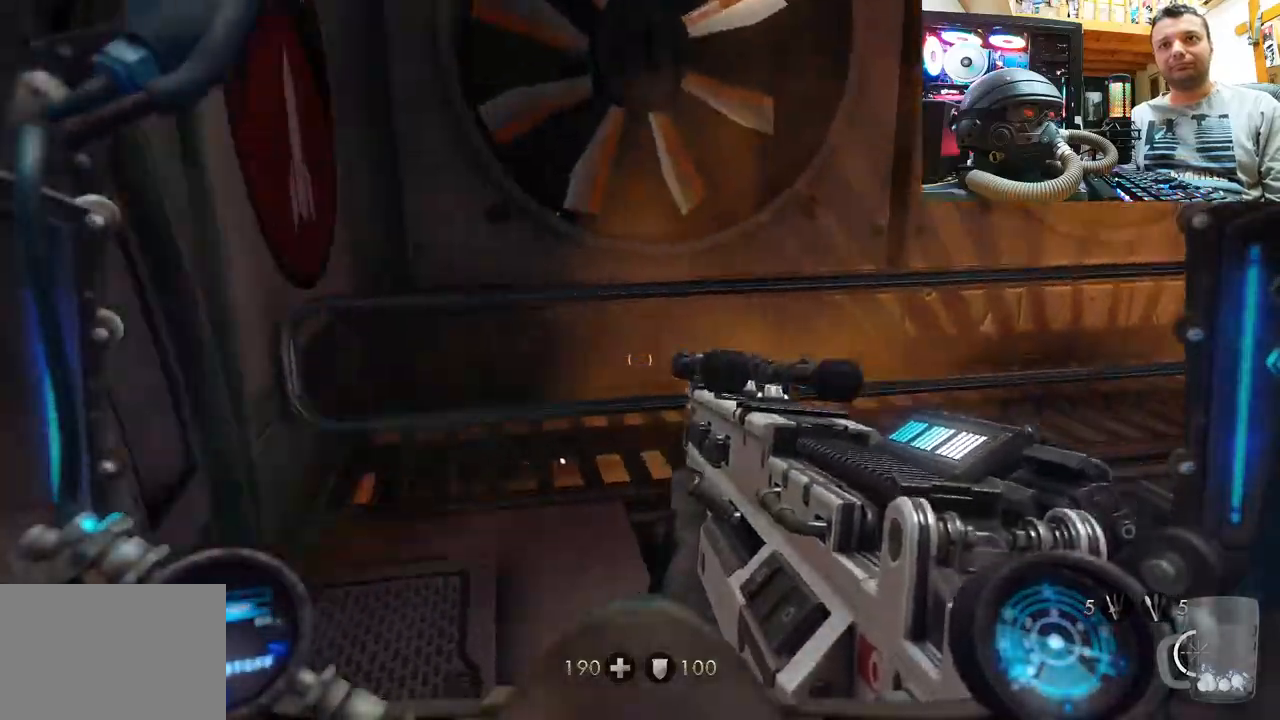
{"buttons": [], "left_stick": "up-left", "right_stick": "down-right", "events": [[133, "right_stick", "center"], [167, "left_stick", "up"], [233, "right_stick", "down-right"], [417, "left_stick", "up-left"]]}
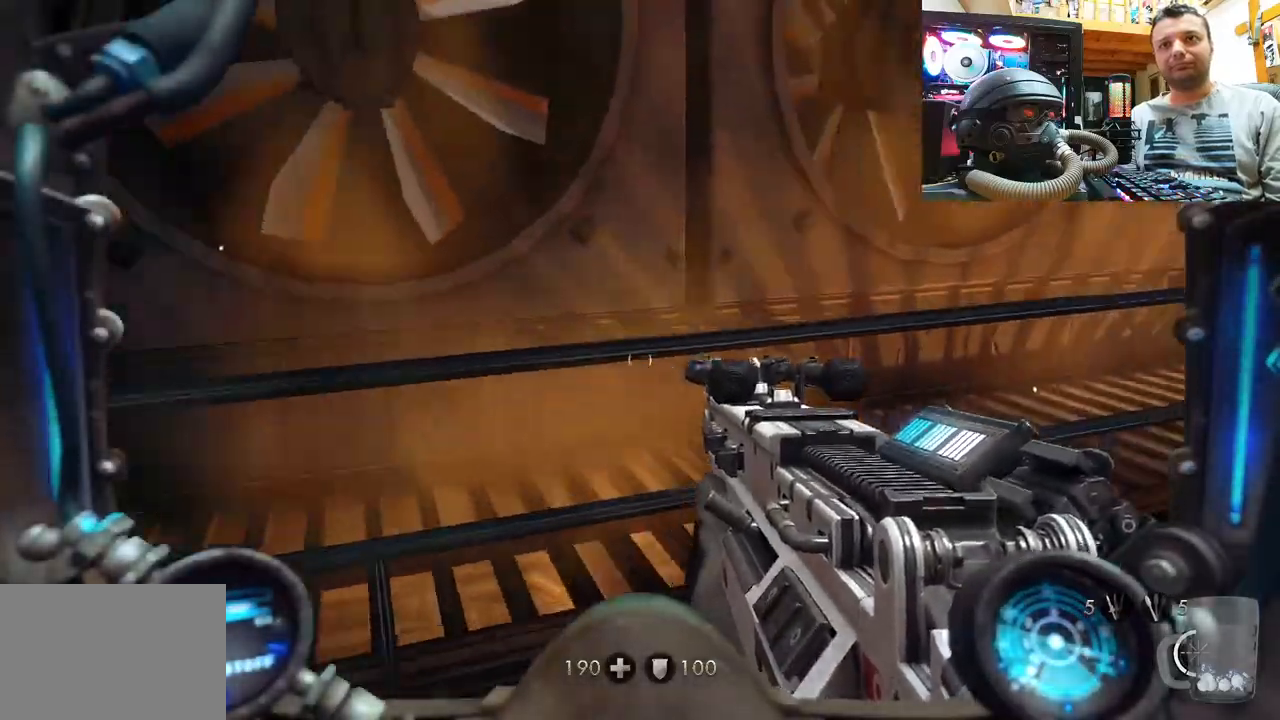
{"buttons": [], "left_stick": "center", "right_stick": "right", "events": [[17, "right_stick", "right"], [83, "left_stick", "left"], [283, "right_stick", "center"], [383, "right_stick", "right"], [467, "left_stick", "center"]]}
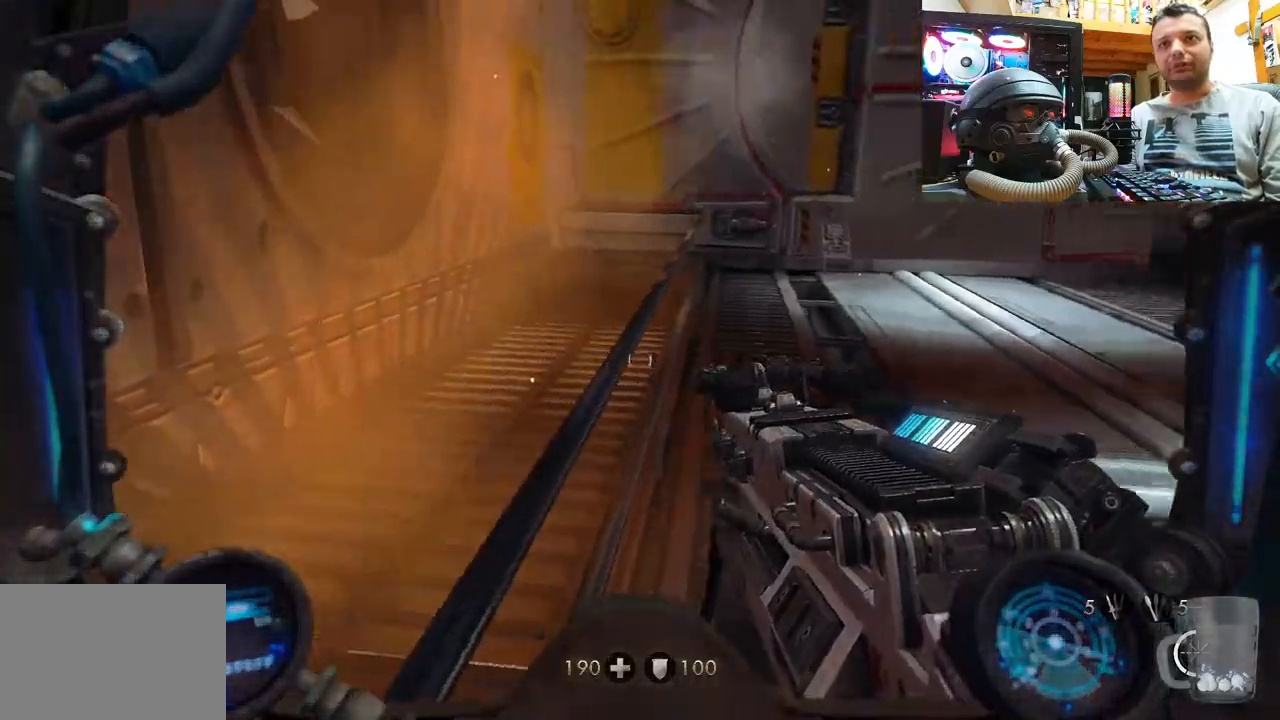
{"buttons": [], "left_stick": "up", "right_stick": "center", "events": [[450, "left_stick", "up"], [450, "right_stick", "center"]]}
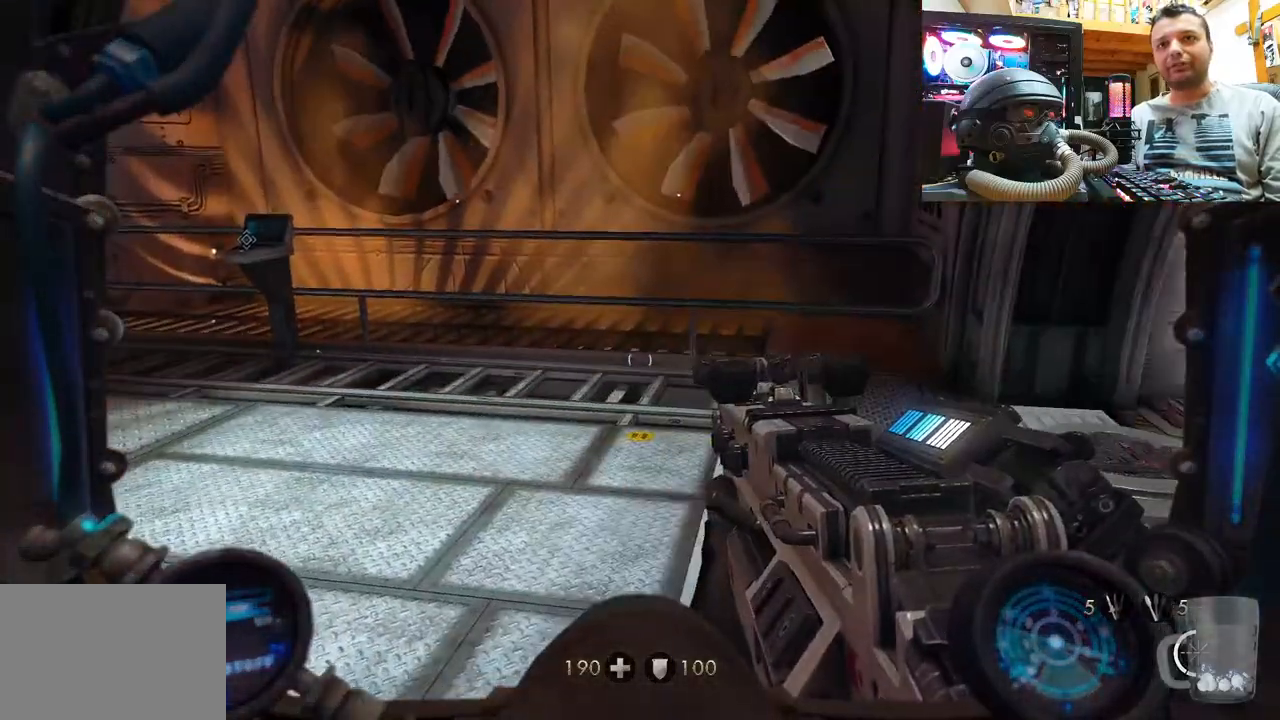
{"buttons": [], "left_stick": "up", "right_stick": "center", "events": [[150, "right_stick", "right"], [350, "right_stick", "center"]]}
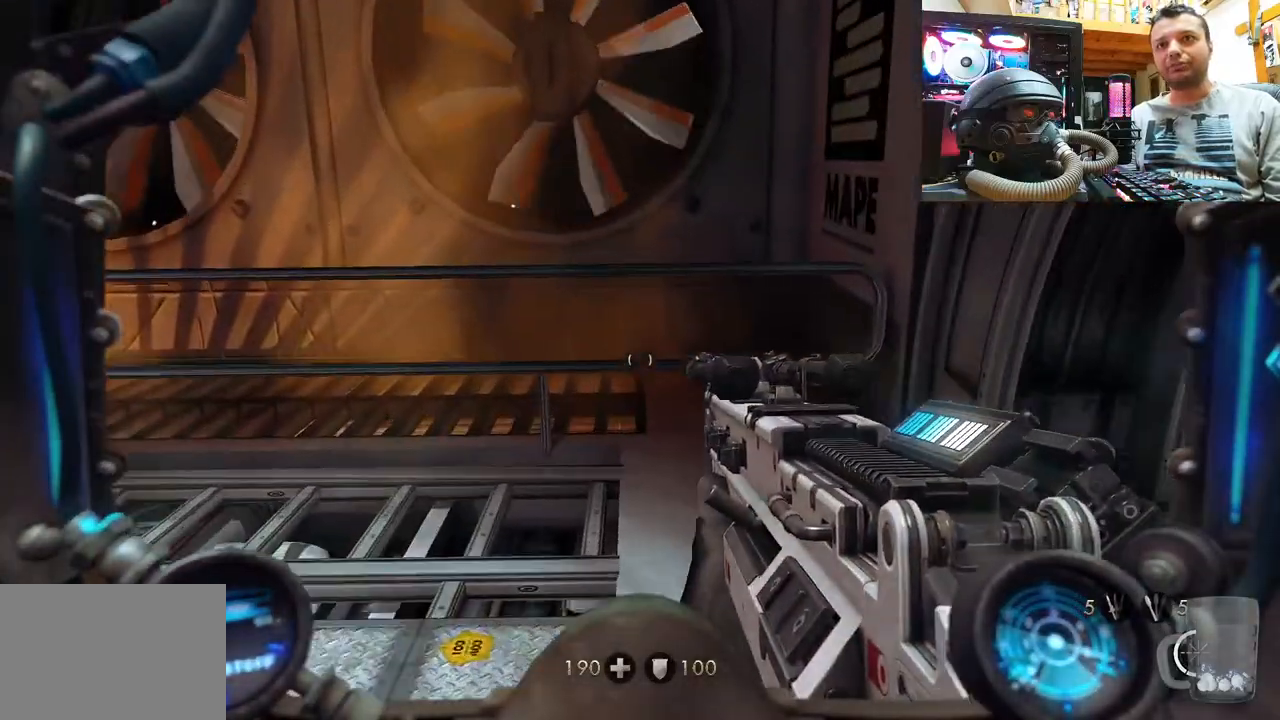
{"buttons": [], "left_stick": "up-left", "right_stick": "up-left", "events": [[100, "left_stick", "up-right"], [100, "right_stick", "left"], [333, "right_stick", "up-left"], [350, "left_stick", "up-left"]]}
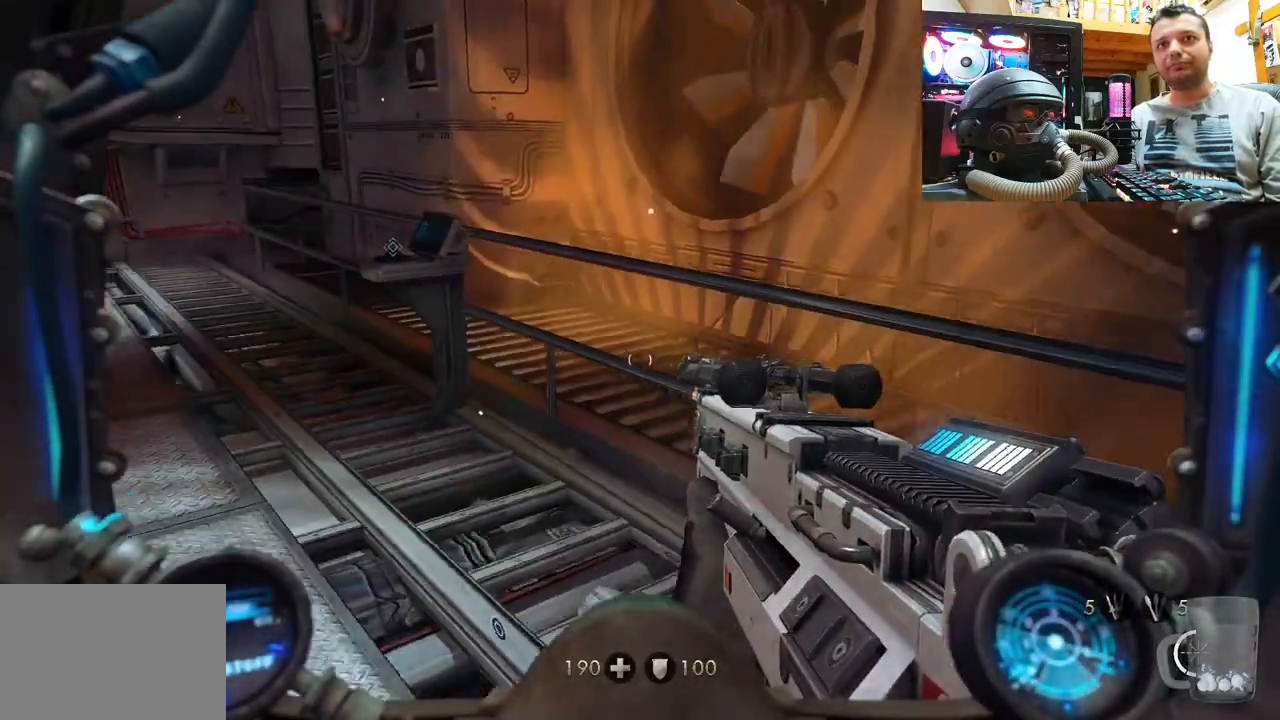
{"buttons": [], "left_stick": "up-left", "right_stick": "up", "events": [[50, "right_stick", "center"], [367, "right_stick", "up"]]}
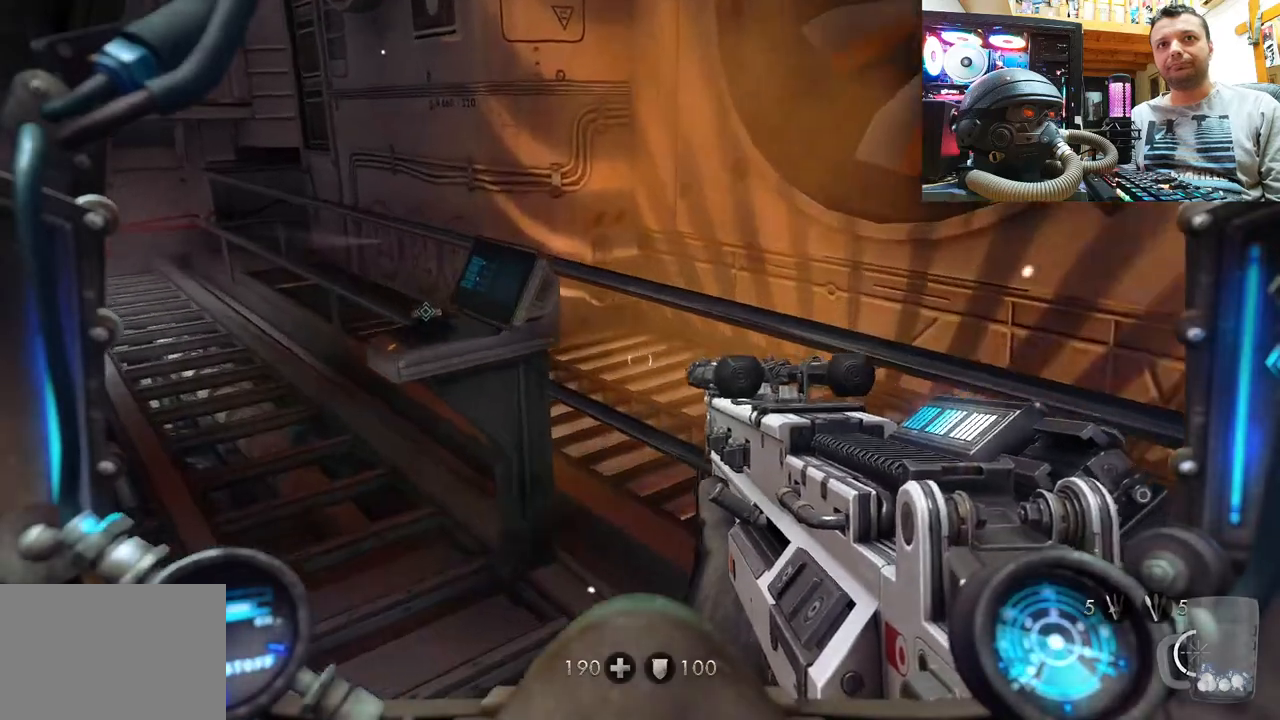
{"buttons": [], "left_stick": "up-left", "right_stick": "right", "events": [[50, "left_stick", "left"], [67, "right_stick", "up-left"], [167, "right_stick", "left"], [300, "left_stick", "up-left"], [350, "right_stick", "right"]]}
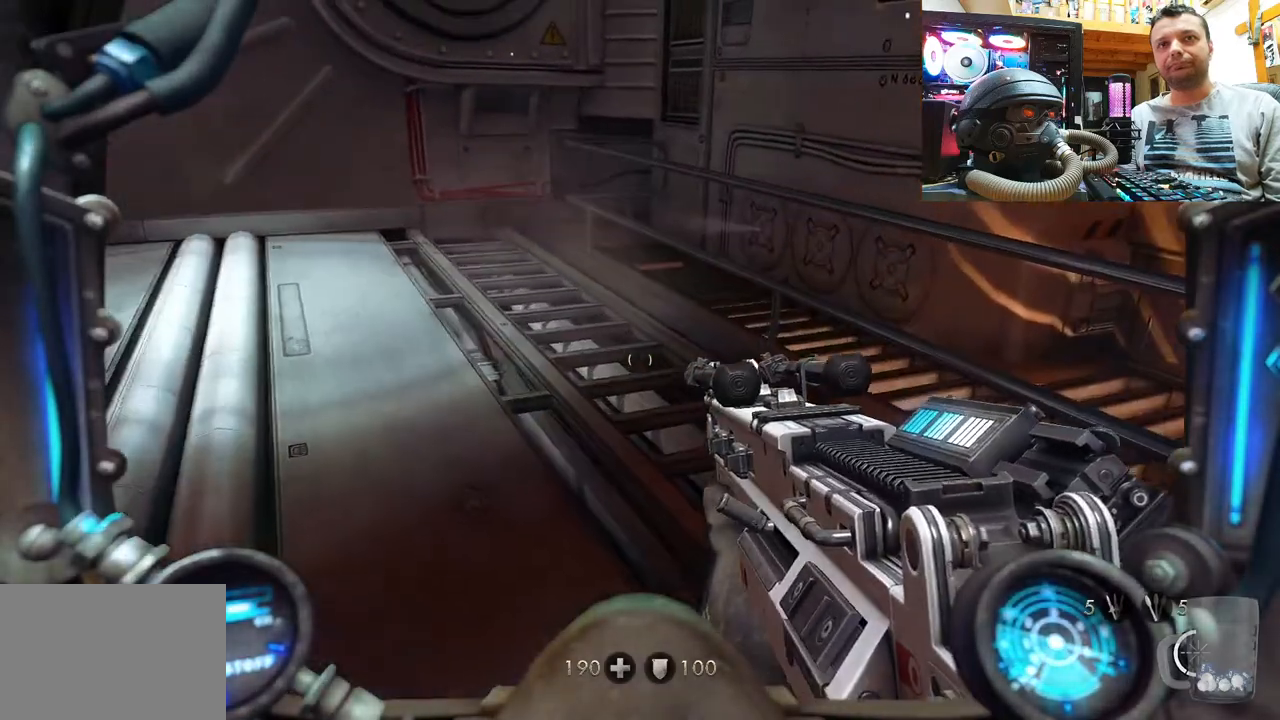
{"buttons": [], "left_stick": "up", "right_stick": "center", "events": [[33, "right_stick", "center"], [100, "left_stick", "up"], [250, "right_stick", "down"], [467, "right_stick", "center"]]}
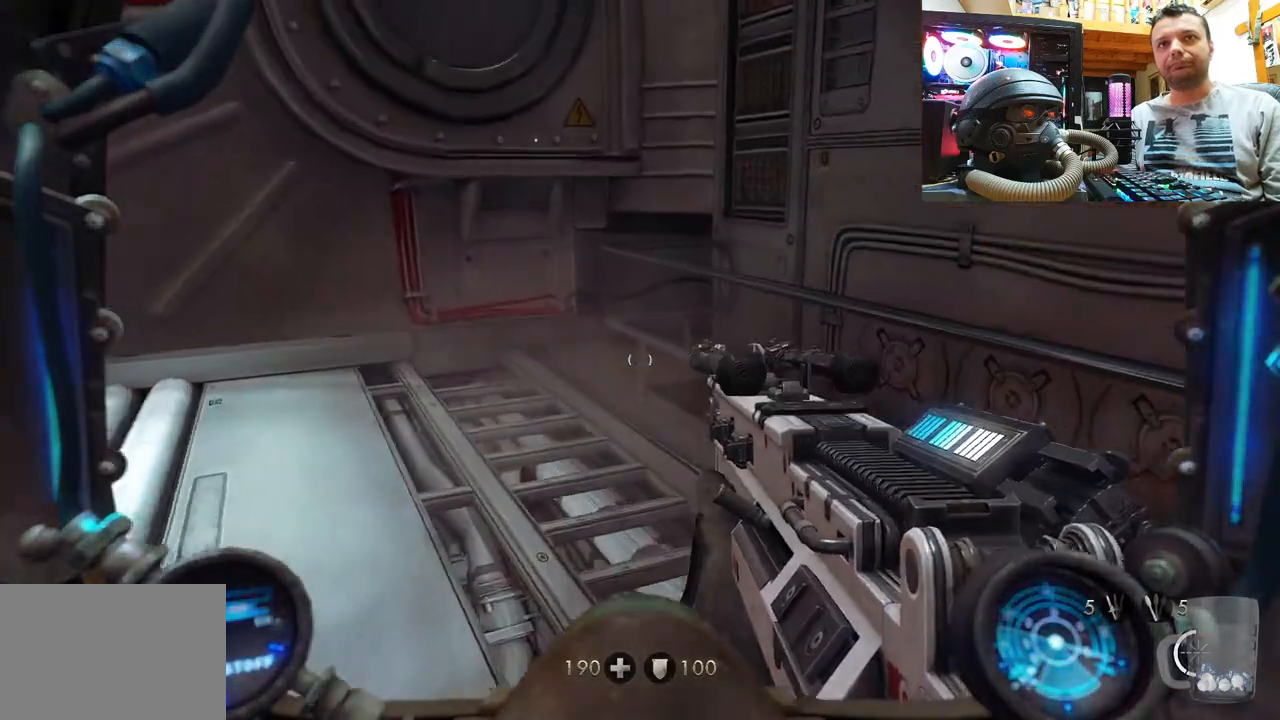
{"buttons": [], "left_stick": "up", "right_stick": "right", "events": [[367, "right_stick", "right"]]}
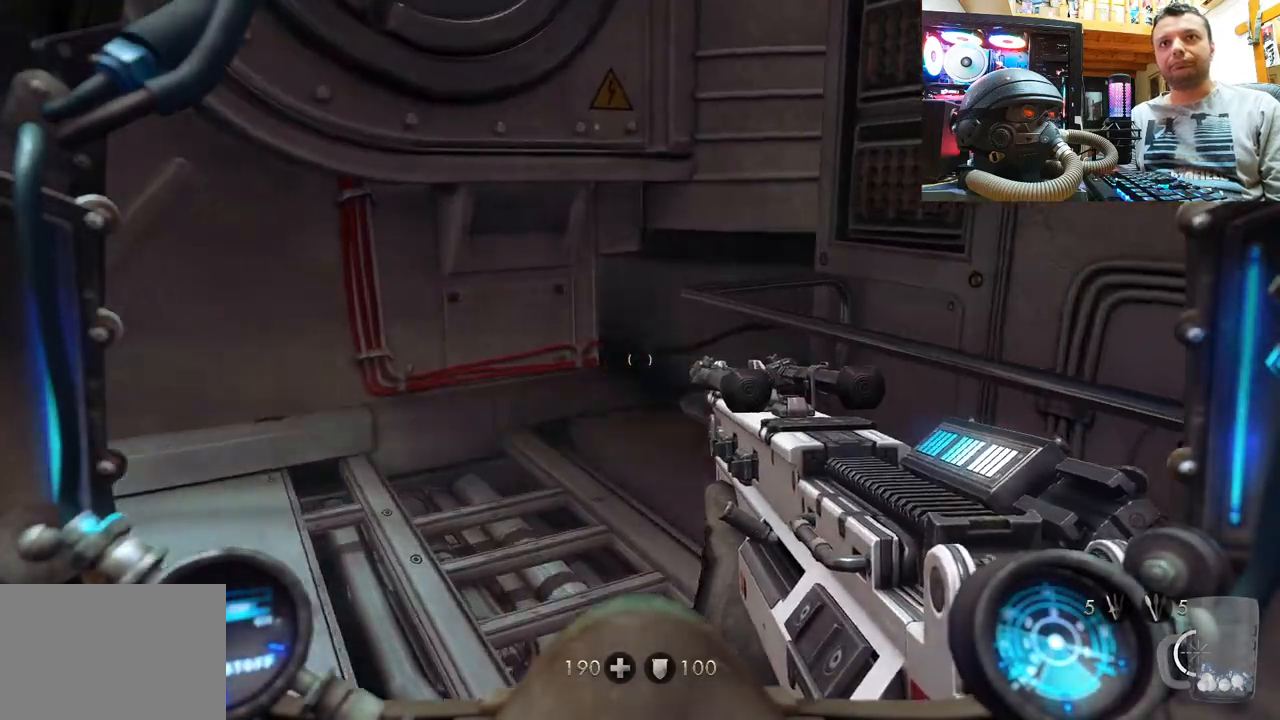
{"buttons": [], "left_stick": "down-right", "right_stick": "left", "events": [[83, "right_stick", "up-left"], [133, "right_stick", "left"], [283, "left_stick", "right"], [367, "left_stick", "down-right"]]}
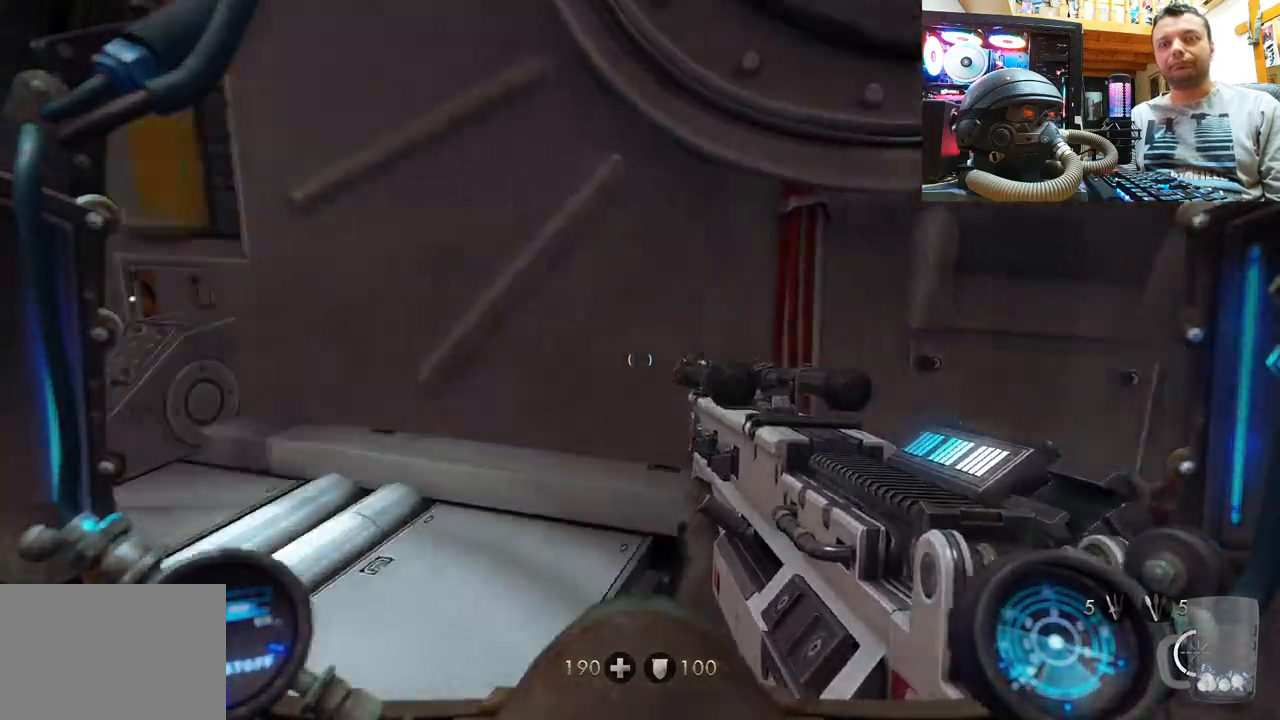
{"buttons": [], "left_stick": "up", "right_stick": "up-left", "events": [[200, "left_stick", "up-right"], [233, "right_stick", "center"], [283, "left_stick", "up"], [400, "right_stick", "up-left"]]}
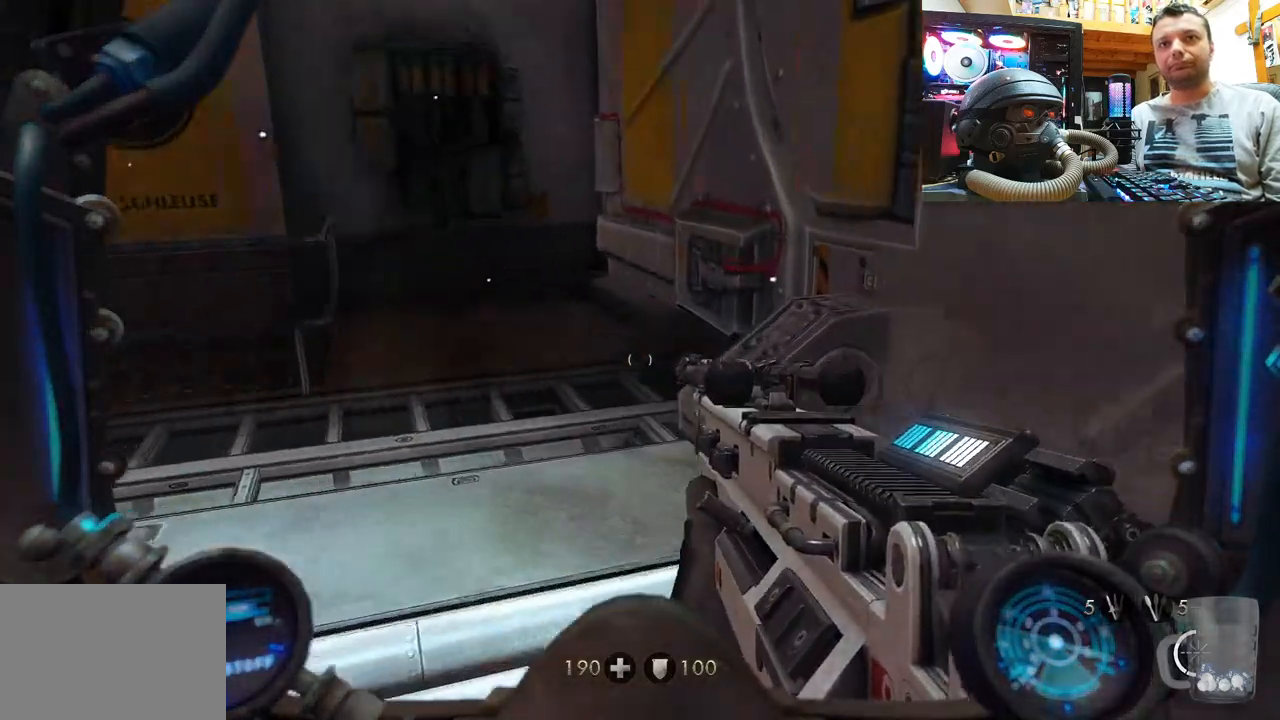
{"buttons": [], "left_stick": "up", "right_stick": "down", "events": [[100, "right_stick", "up"], [400, "right_stick", "center"], [450, "right_stick", "down-right"], [500, "right_stick", "down"]]}
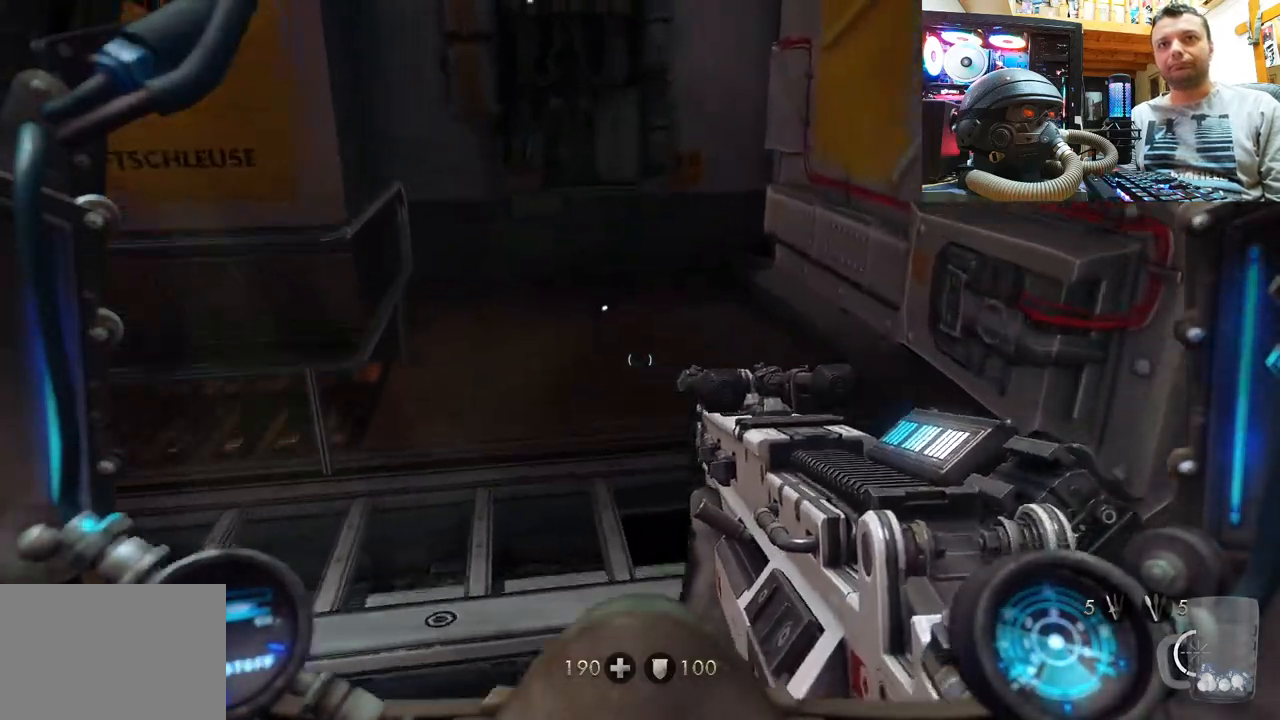
{"buttons": [], "left_stick": "up", "right_stick": "left", "events": [[217, "right_stick", "up-left"], [483, "right_stick", "left"]]}
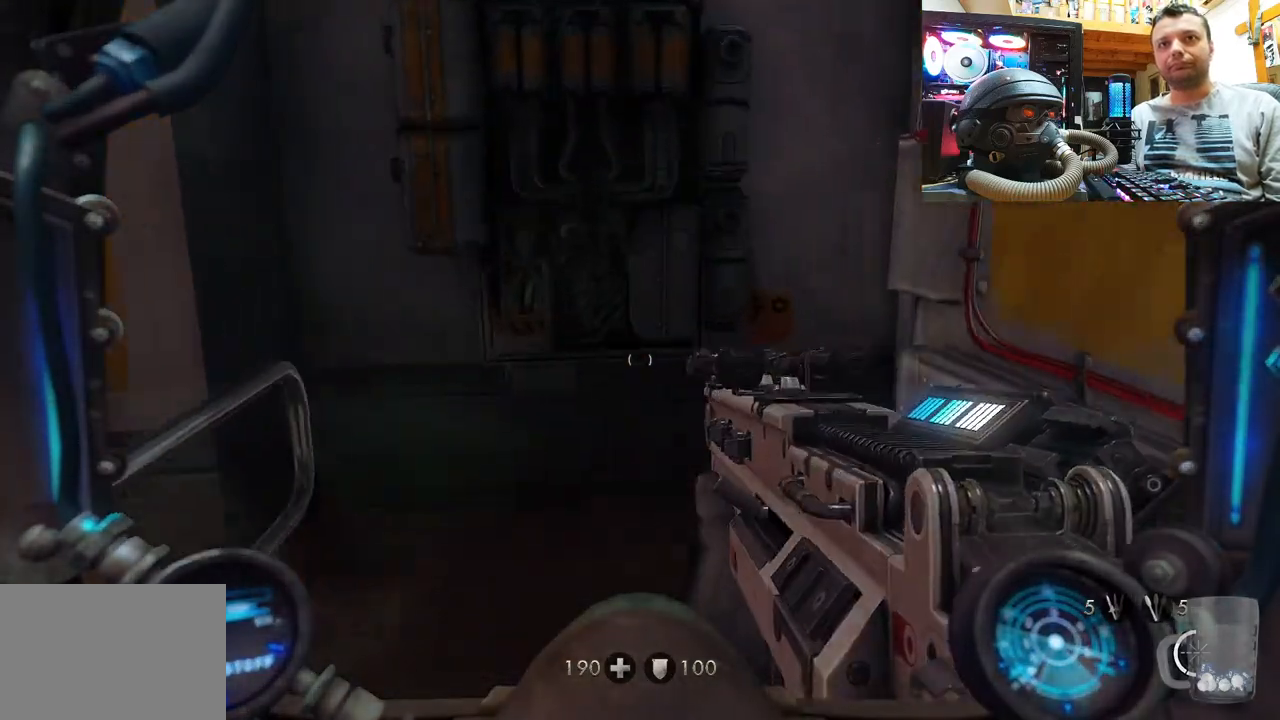
{"buttons": [], "left_stick": "down-right", "right_stick": "up-left", "events": [[33, "right_stick", "down-left"], [200, "right_stick", "up-left"], [267, "left_stick", "up-right"], [417, "left_stick", "down-right"]]}
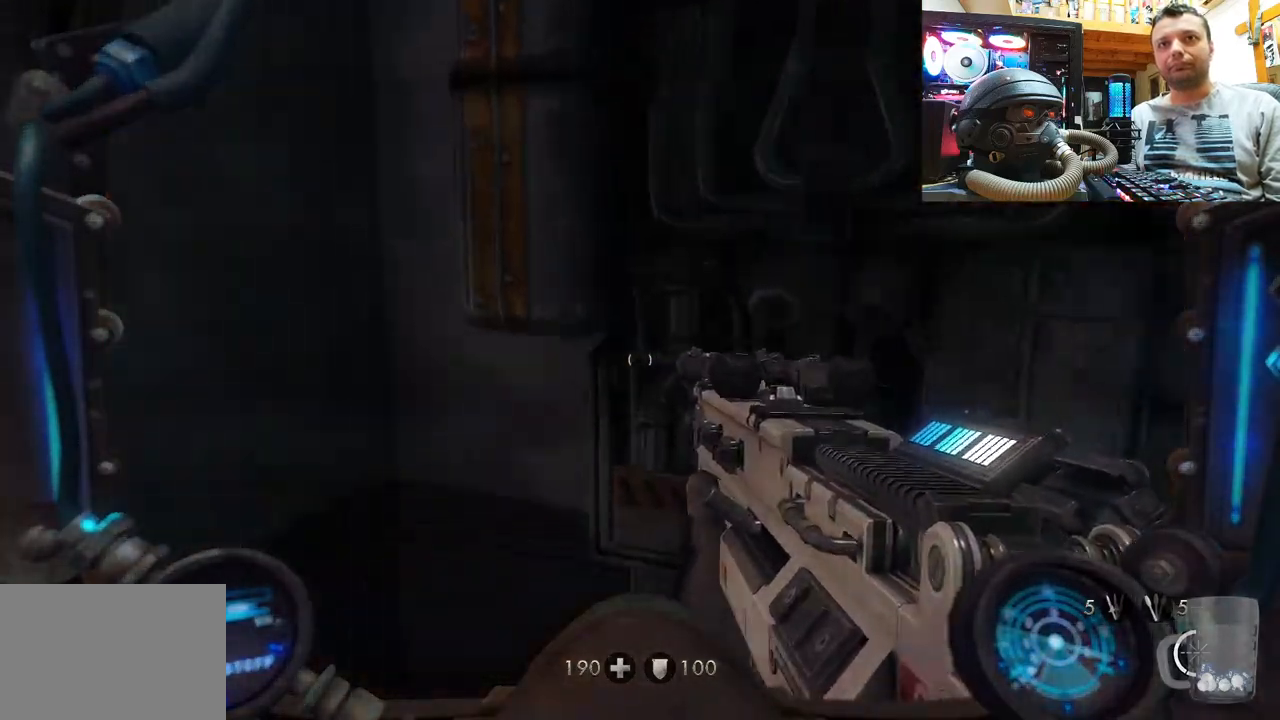
{"buttons": [], "left_stick": "up", "right_stick": "up-left", "events": [[33, "left_stick", "down-left"], [183, "left_stick", "up-left"], [233, "left_stick", "up"], [267, "right_stick", "center"], [333, "right_stick", "up"], [450, "right_stick", "up-left"]]}